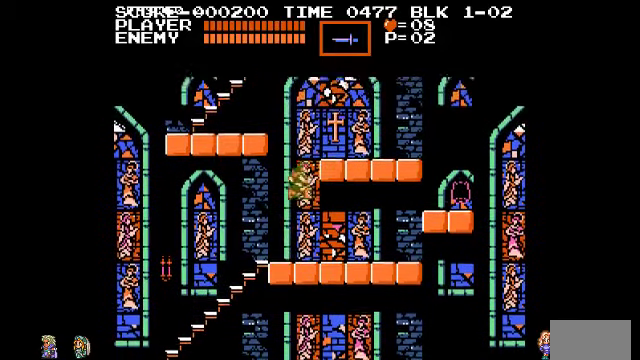
Gameplay with a controller (PlayStation layout); each line is a JSON object with the inputs held at the frame after it. "events" lists button and stick changes between this image and that frame as [ms after this image, input, new state], when the widget could be followed in between. Not read: DPAD_LEFT DPAD_RIGHT DPAD_UP L3 R3.
{"buttons": [], "events": [[166, "TRIANGLE", "down"], [200, "TRIANGLE", "up"]]}
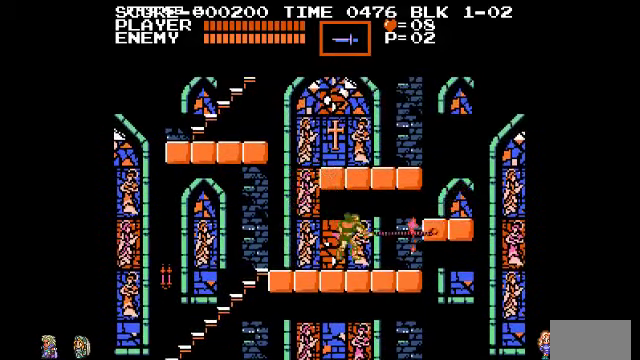
{"buttons": ["CIRCLE"], "events": [[500, "CIRCLE", "down"]]}
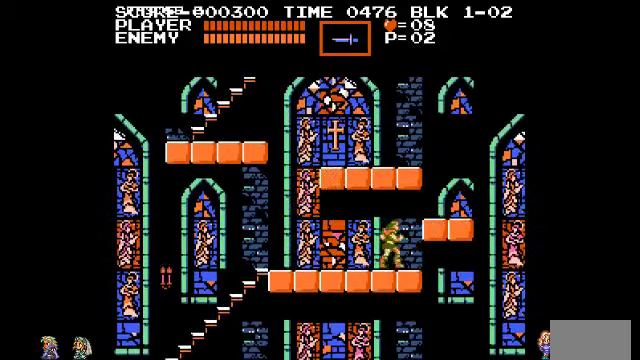
{"buttons": [], "events": [[100, "CIRCLE", "up"], [100, "TRIANGLE", "down"], [166, "TRIANGLE", "up"]]}
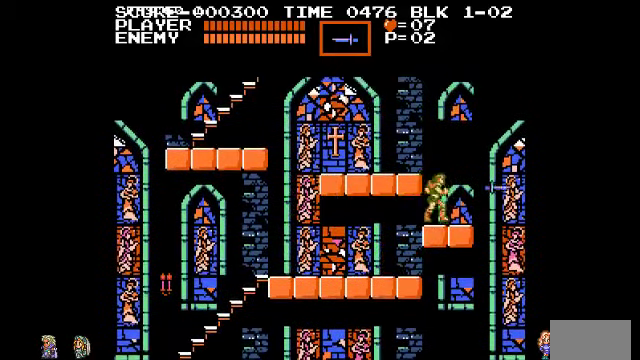
{"buttons": [], "events": [[133, "CIRCLE", "down"], [166, "CIRCLE", "up"]]}
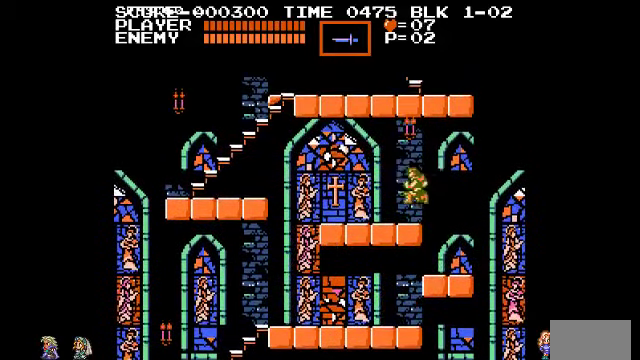
{"buttons": [], "events": []}
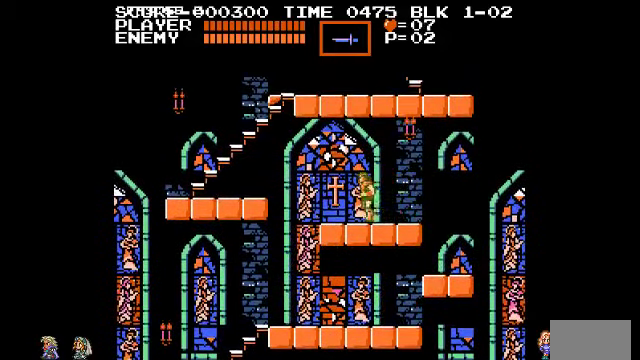
{"buttons": ["CIRCLE"], "events": [[500, "CIRCLE", "down"]]}
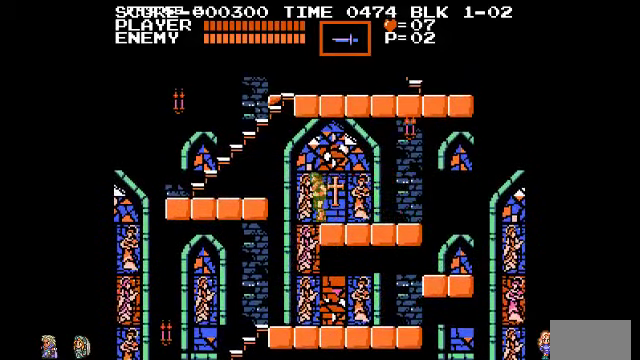
{"buttons": [], "events": [[166, "CIRCLE", "up"]]}
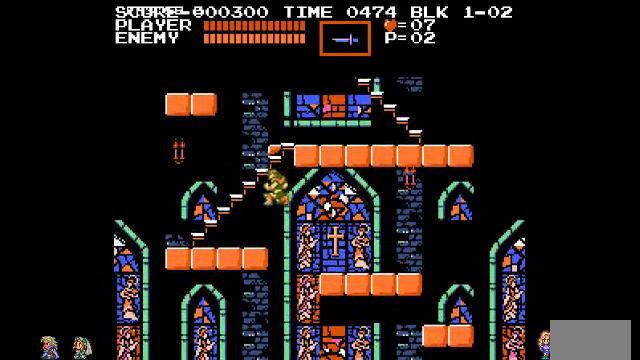
{"buttons": [], "events": []}
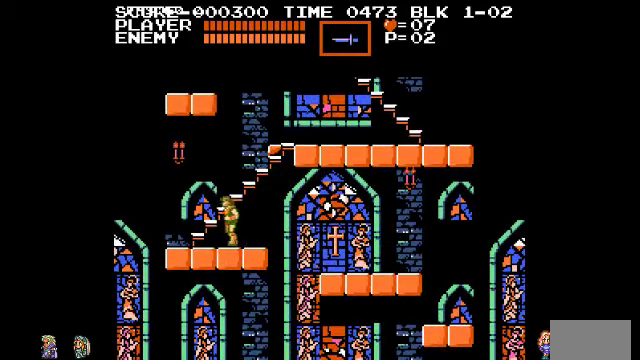
{"buttons": [], "events": []}
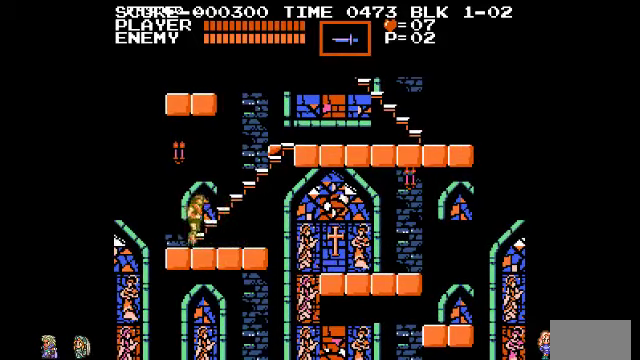
{"buttons": [], "events": []}
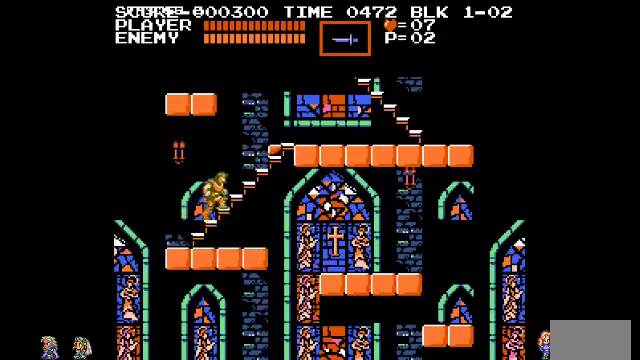
{"buttons": [], "events": []}
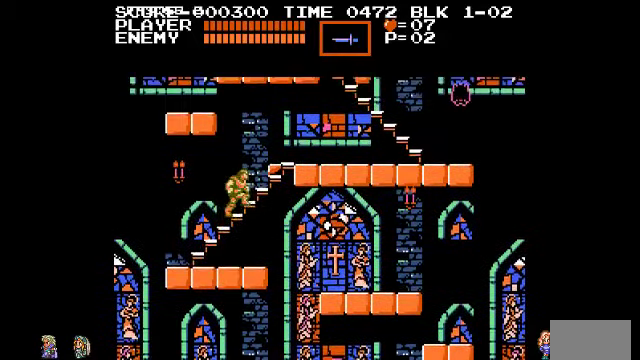
{"buttons": [], "events": []}
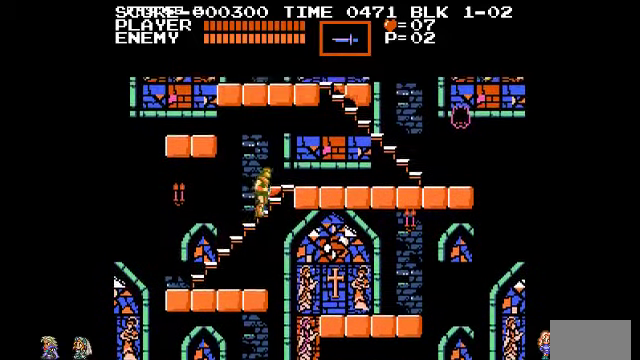
{"buttons": [], "events": []}
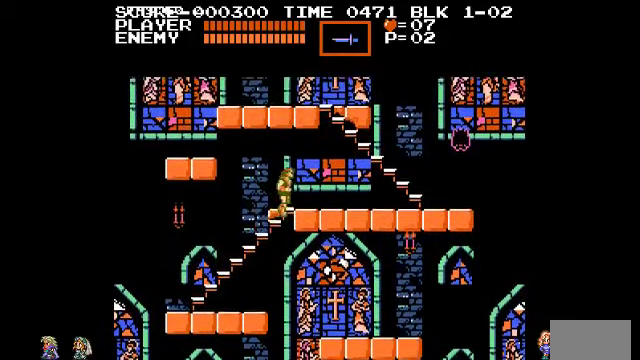
{"buttons": [], "events": []}
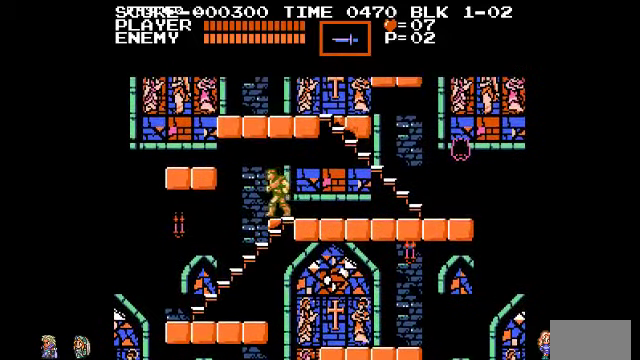
{"buttons": [], "events": [[167, "CIRCLE", "down"], [267, "CIRCLE", "up"]]}
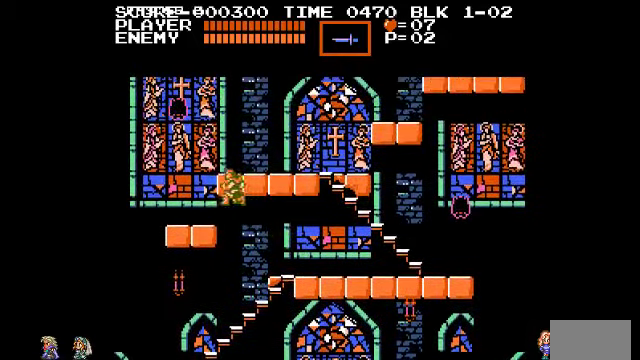
{"buttons": [], "events": [[267, "CIRCLE", "down"], [300, "CIRCLE", "up"]]}
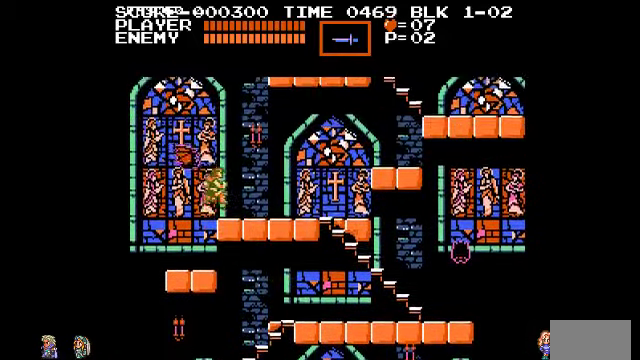
{"buttons": [], "events": []}
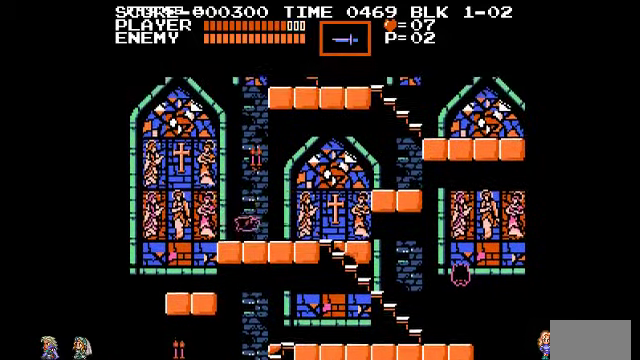
{"buttons": [], "events": []}
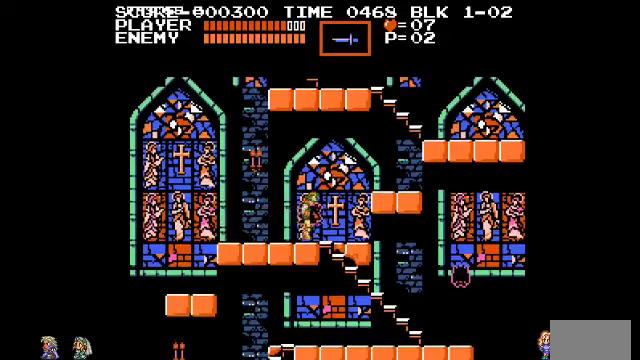
{"buttons": [], "events": [[100, "CIRCLE", "down"], [267, "CIRCLE", "up"]]}
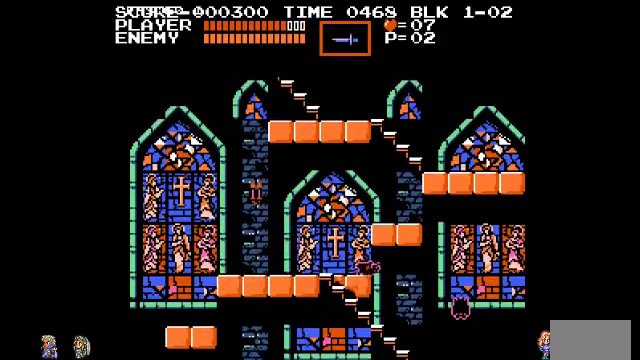
{"buttons": [], "events": [[267, "CIRCLE", "down"], [400, "CIRCLE", "up"]]}
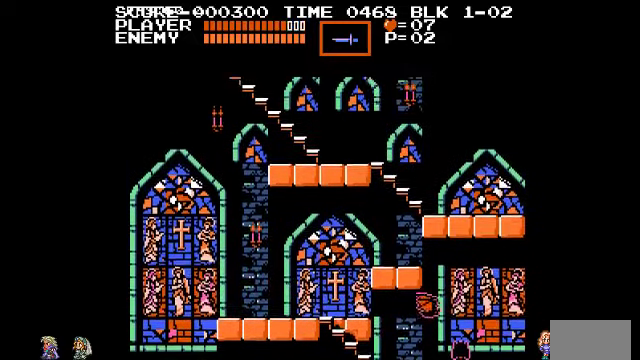
{"buttons": ["CIRCLE"], "events": [[467, "CIRCLE", "down"]]}
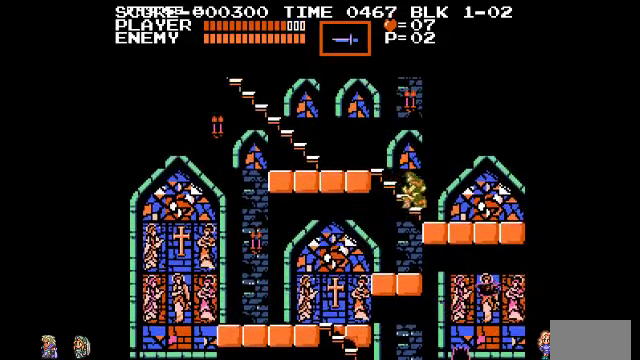
{"buttons": [], "events": [[167, "CIRCLE", "up"]]}
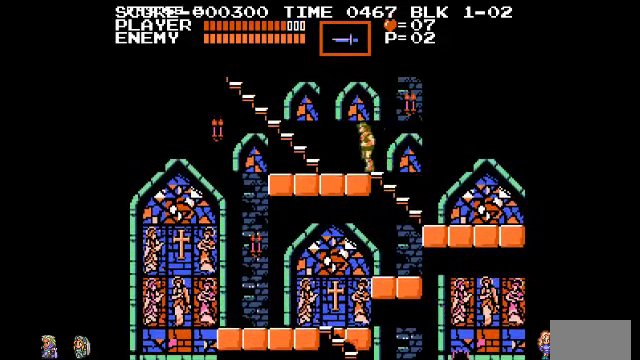
{"buttons": [], "events": [[33, "DPAD_DOWN", "down"], [100, "CIRCLE", "down"], [133, "DPAD_DOWN", "up"], [200, "CIRCLE", "up"], [300, "TRIANGLE", "down"], [333, "TRIANGLE", "up"]]}
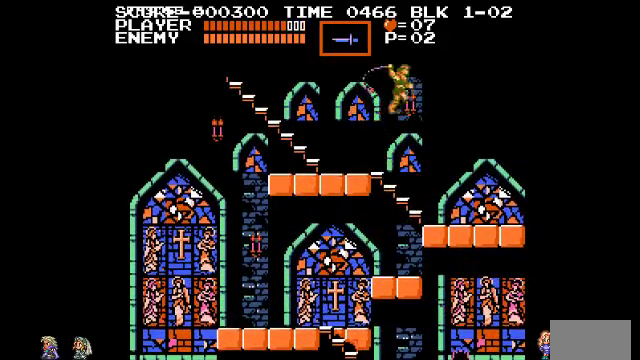
{"buttons": [], "events": []}
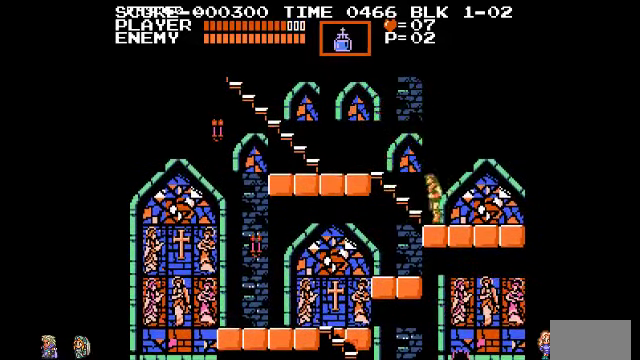
{"buttons": [], "events": [[200, "CIRCLE", "down"], [400, "CIRCLE", "up"]]}